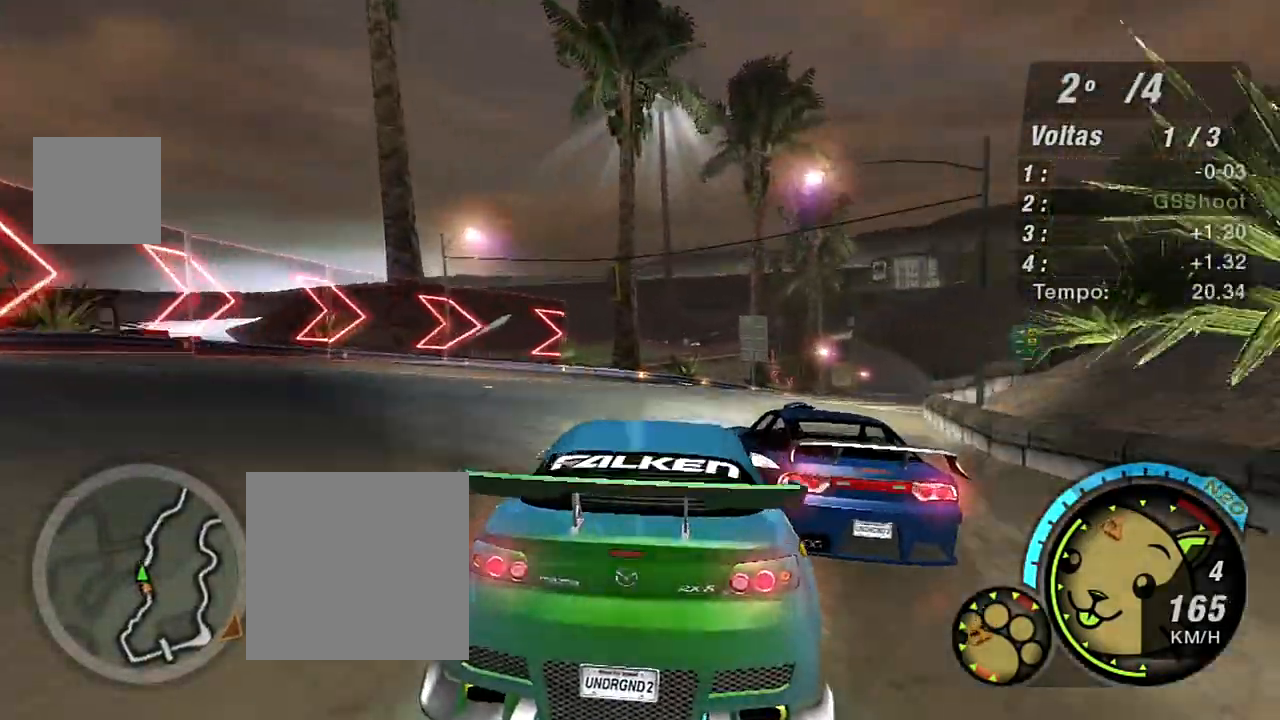
Gameplay with a controller (Xbox layout); each line is a JSON object with the inputs held at the frame after it. "events" lists button and stick changes between this image and that frame as [ms after this image, input, new state], when the widget could be followed in between.
{"buttons": ["R2"], "left_stick": "right", "right_stick": "center", "events": [[234, "R2", "down"]]}
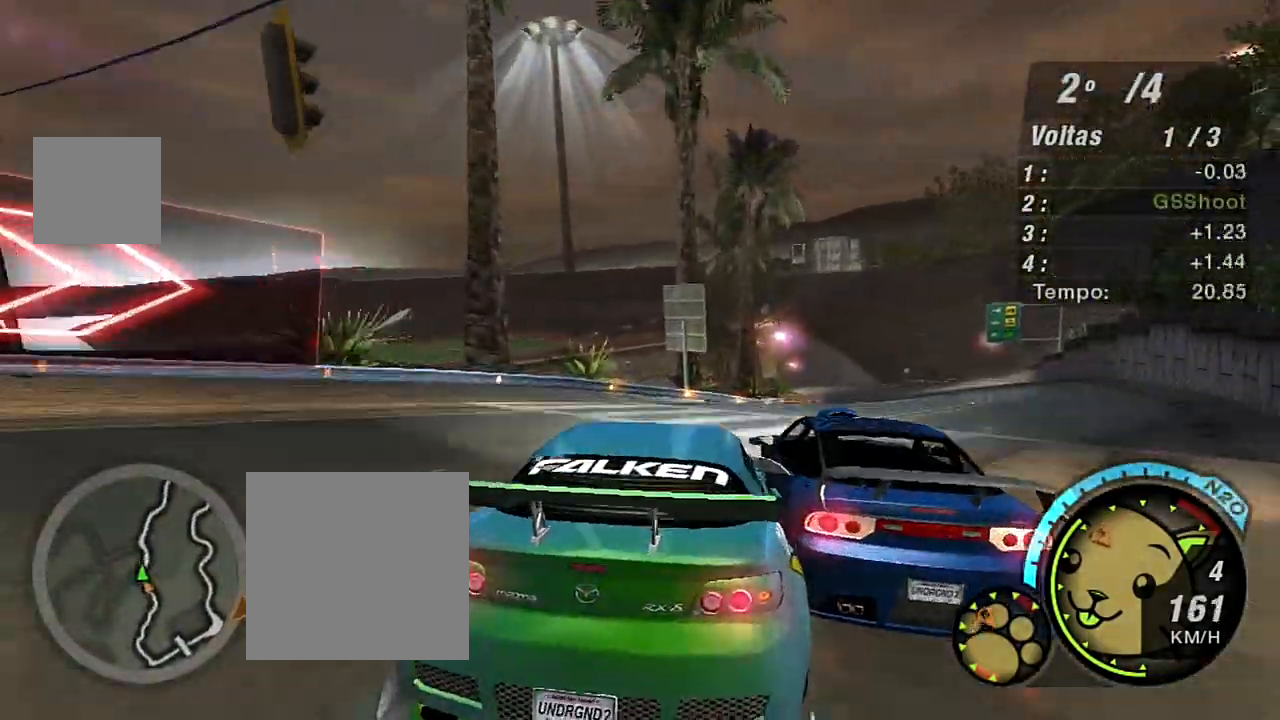
{"buttons": ["R2"], "left_stick": "right", "right_stick": "center", "events": []}
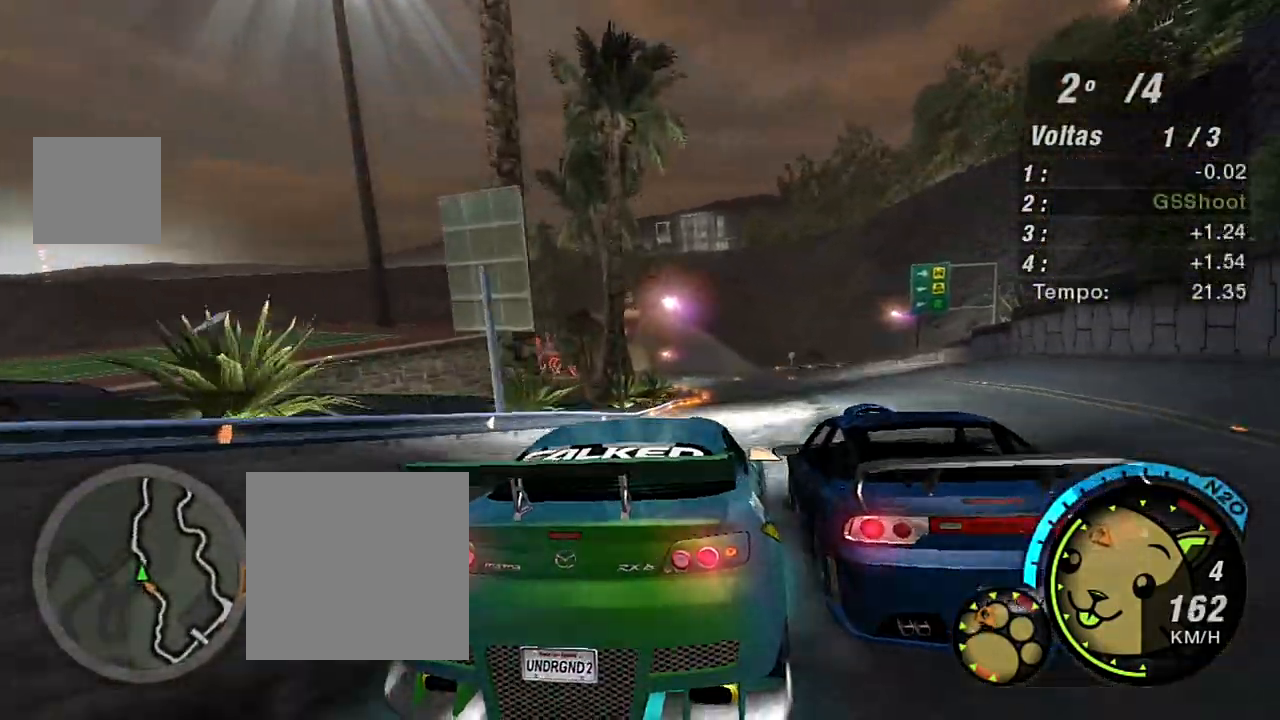
{"buttons": ["R2"], "left_stick": "center", "right_stick": "center", "events": [[100, "left_stick", "center"]]}
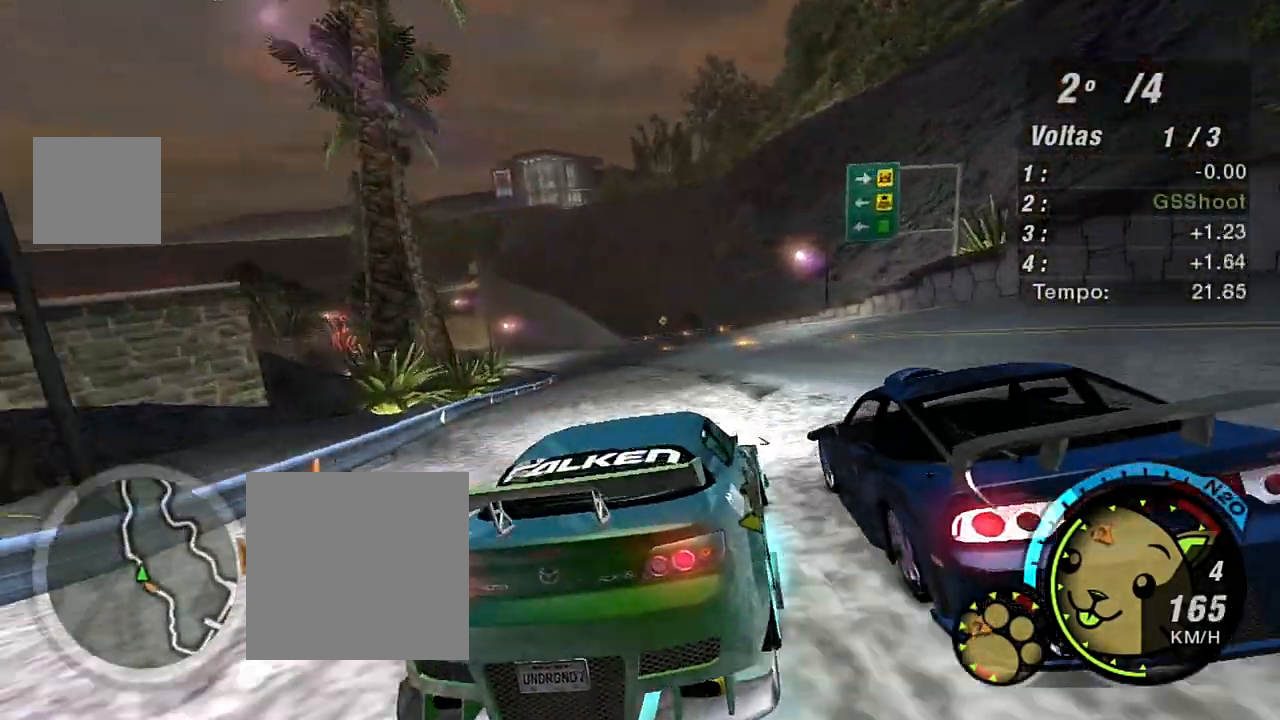
{"buttons": ["R2"], "left_stick": "center", "right_stick": "center", "events": [[66, "left_stick", "left"], [434, "left_stick", "center"]]}
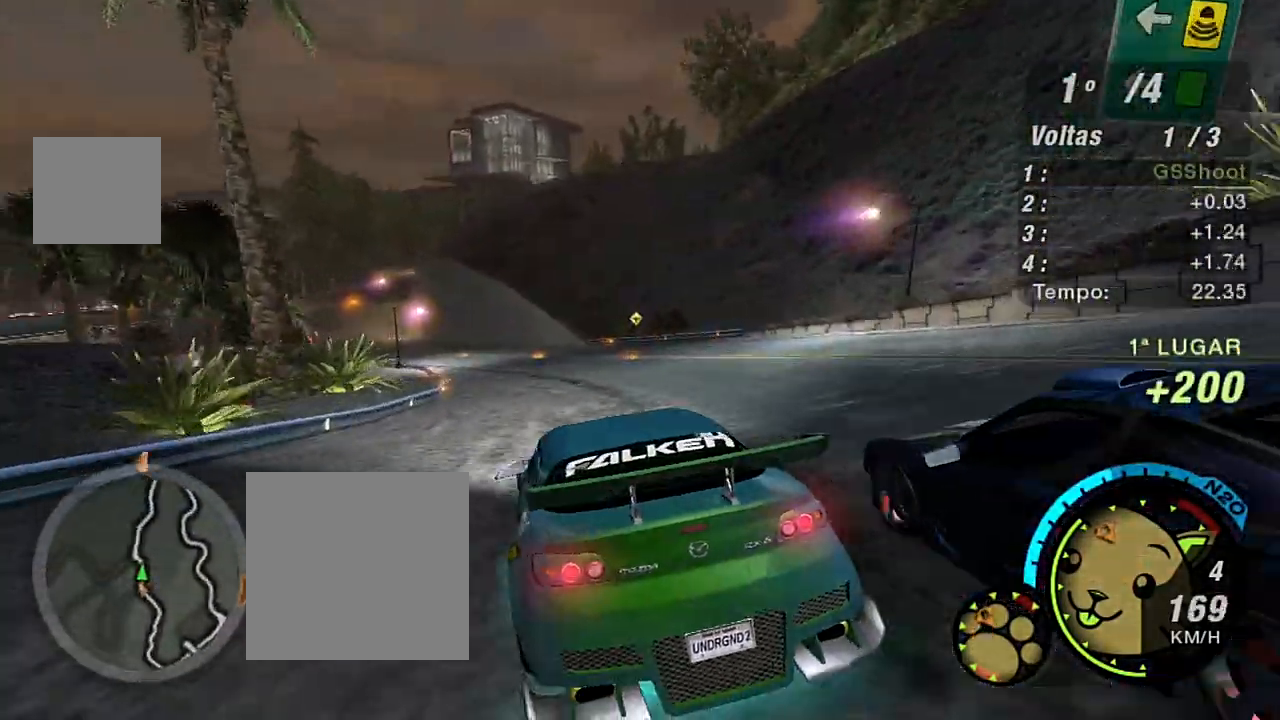
{"buttons": ["R2"], "left_stick": "left", "right_stick": "center", "events": [[34, "left_stick", "left"], [167, "left_stick", "up-right"], [501, "left_stick", "left"]]}
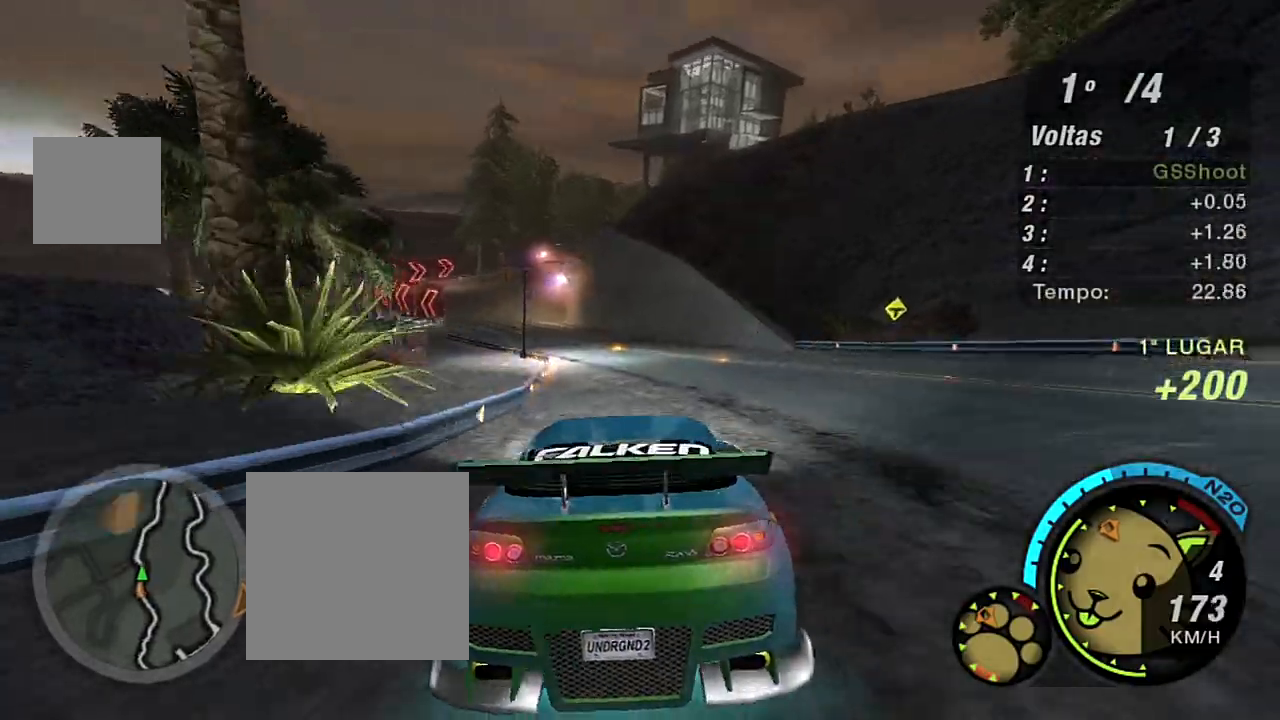
{"buttons": ["R2"], "left_stick": "left", "right_stick": "center", "events": [[300, "left_stick", "center"], [400, "left_stick", "left"]]}
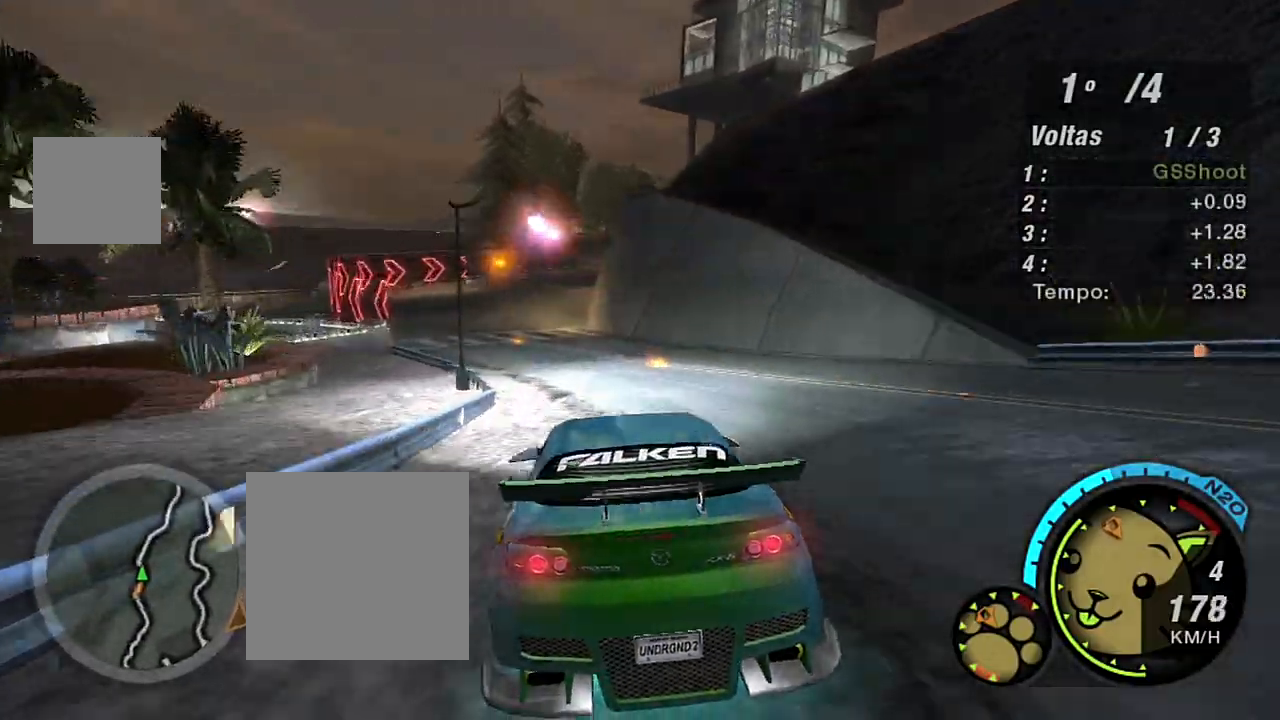
{"buttons": ["R2"], "left_stick": "center", "right_stick": "center", "events": [[67, "left_stick", "up-left"], [200, "left_stick", "up"], [301, "left_stick", "center"]]}
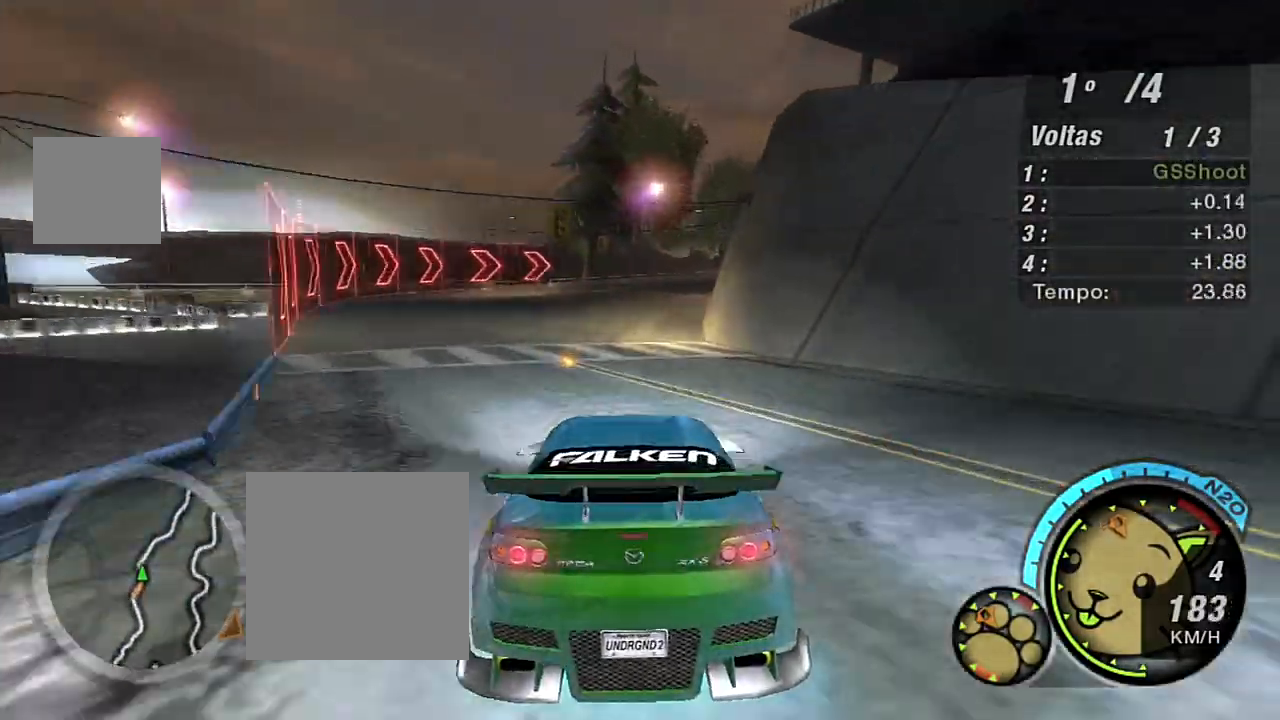
{"buttons": ["R2"], "left_stick": "center", "right_stick": "center", "events": [[133, "left_stick", "up-right"], [467, "left_stick", "center"]]}
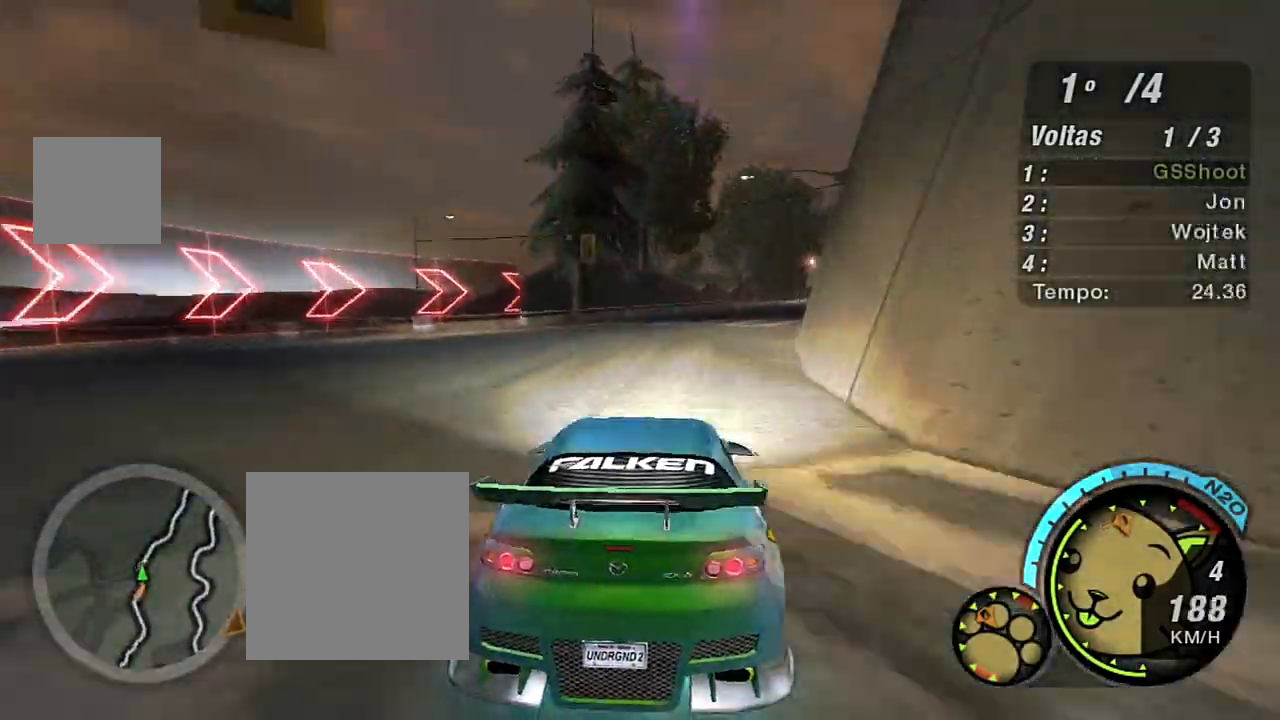
{"buttons": ["R2"], "left_stick": "up-right", "right_stick": "center", "events": [[34, "left_stick", "right"], [467, "left_stick", "up-right"]]}
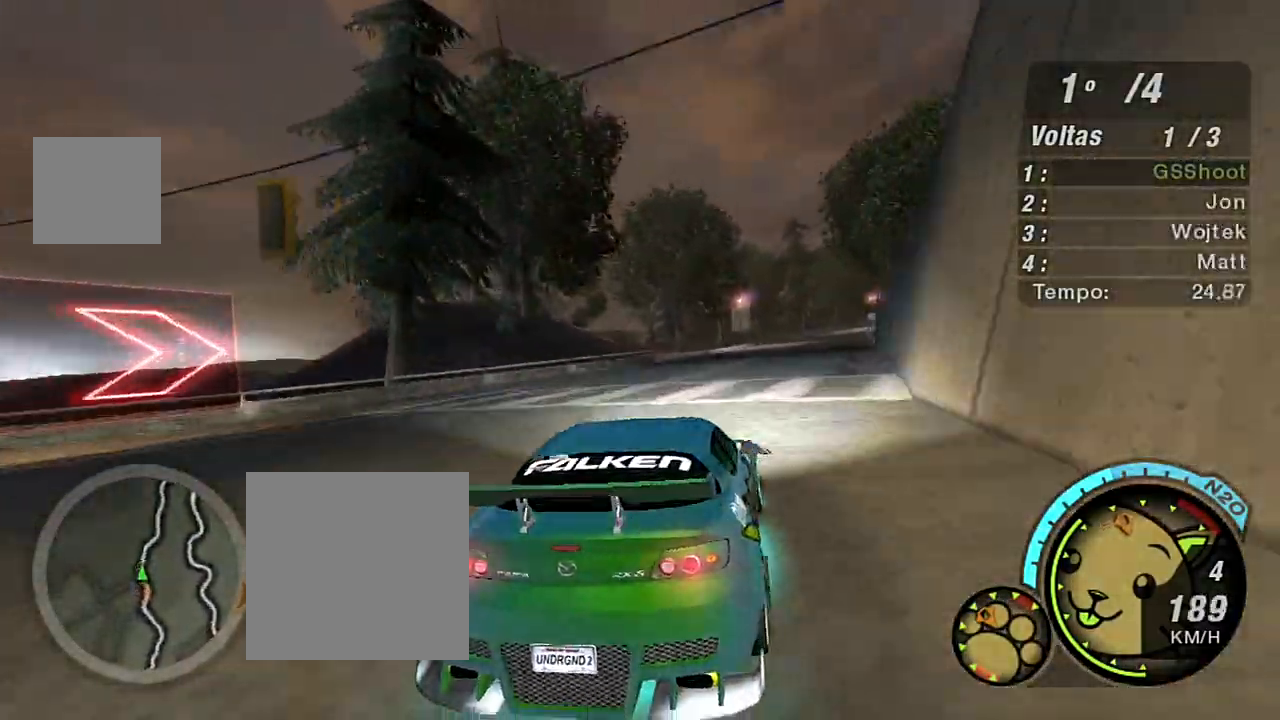
{"buttons": ["R2"], "left_stick": "left", "right_stick": "center", "events": [[200, "left_stick", "center"], [434, "left_stick", "left"]]}
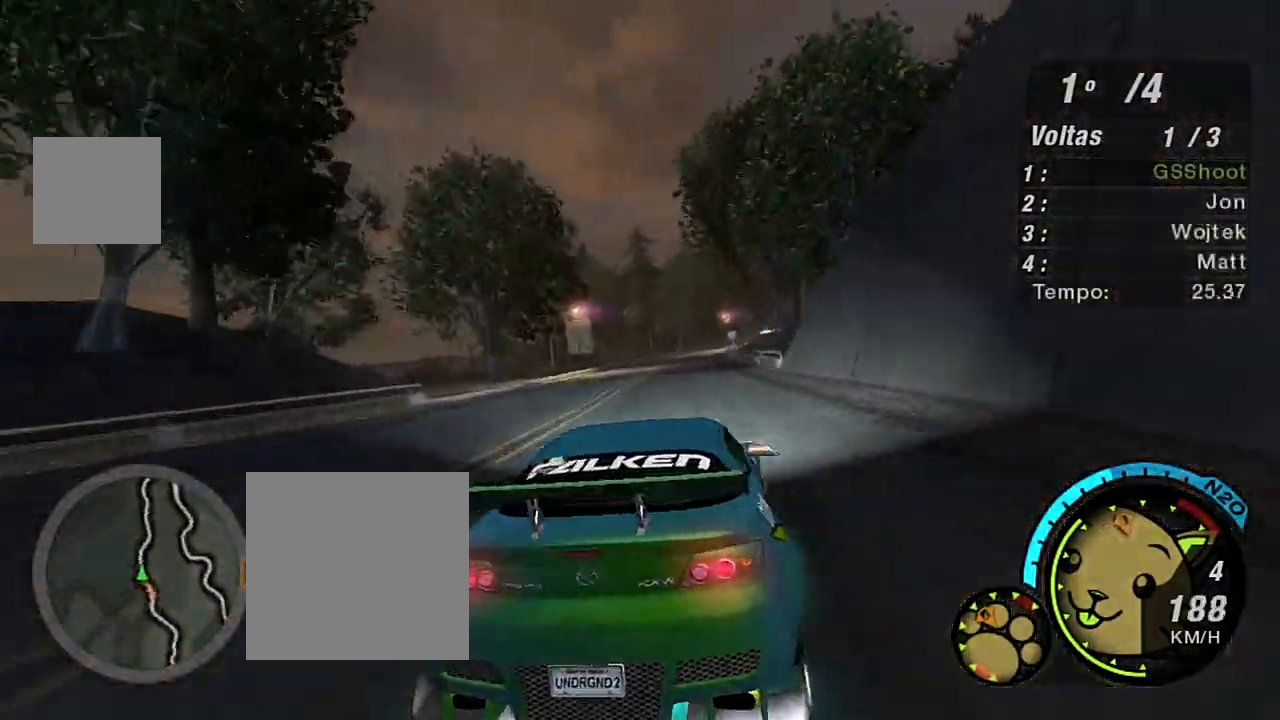
{"buttons": ["R2", "R3"], "left_stick": "center", "right_stick": "center", "events": [[100, "R3", "down"], [100, "left_stick", "center"]]}
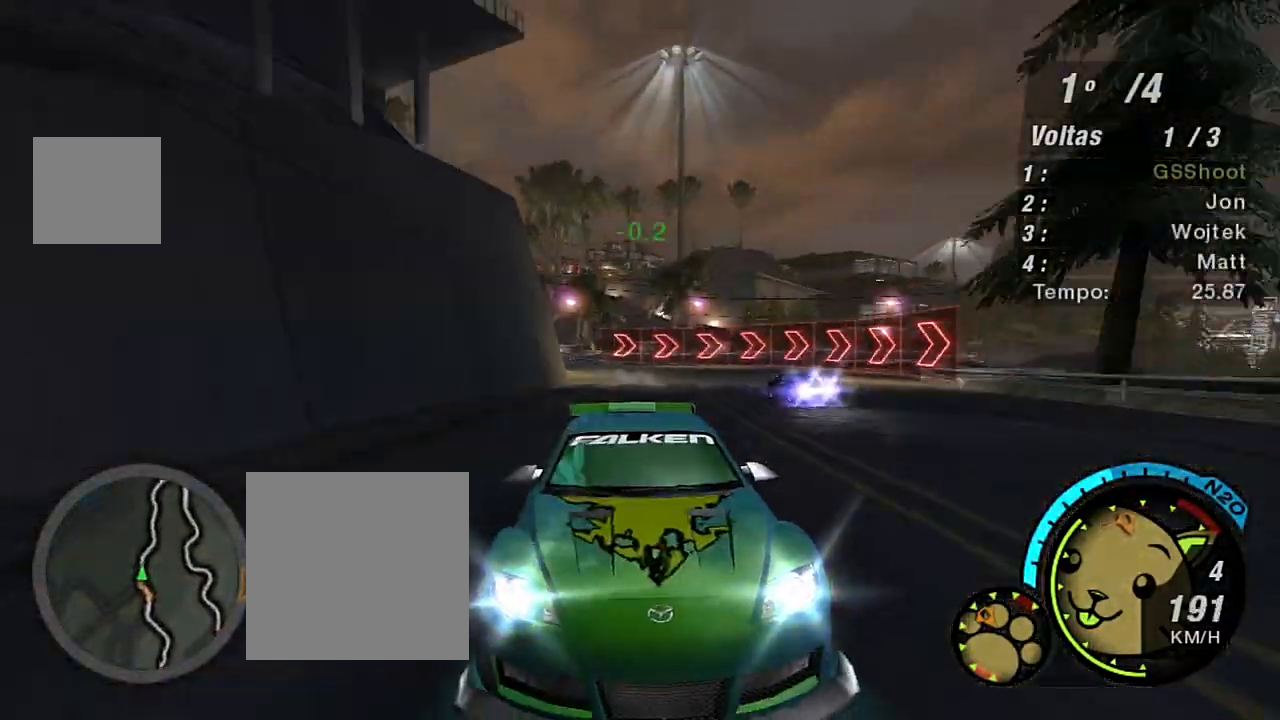
{"buttons": ["R2"], "left_stick": "up-right", "right_stick": "center", "events": [[167, "R3", "up"], [167, "left_stick", "up-right"]]}
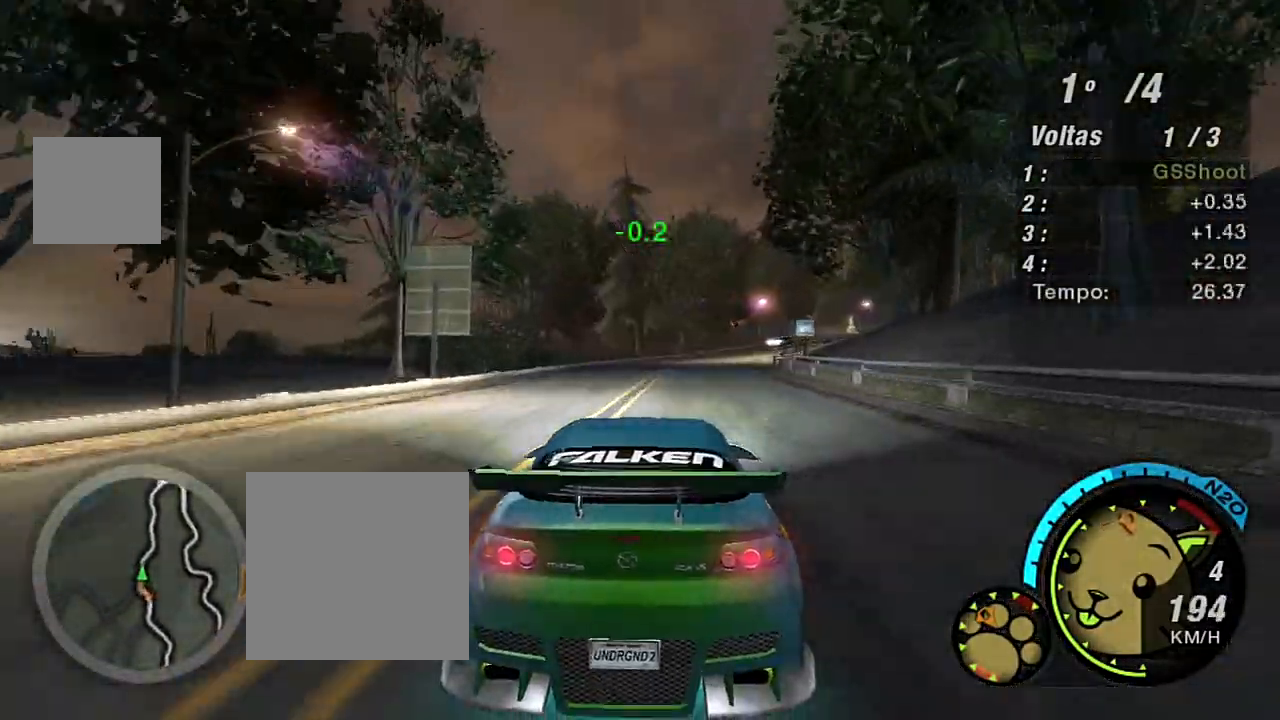
{"buttons": ["R2"], "left_stick": "right", "right_stick": "center", "events": [[267, "left_stick", "center"], [401, "left_stick", "right"]]}
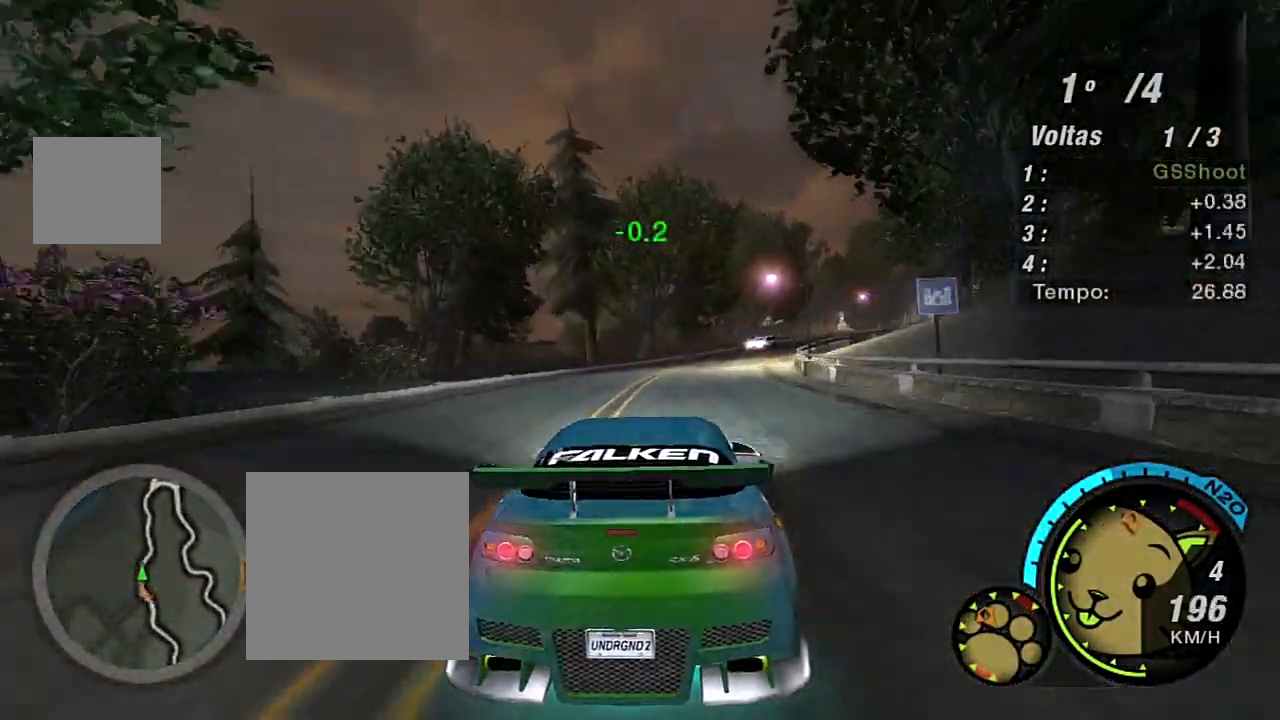
{"buttons": ["R2"], "left_stick": "right", "right_stick": "center", "events": [[33, "left_stick", "center"], [200, "left_stick", "right"]]}
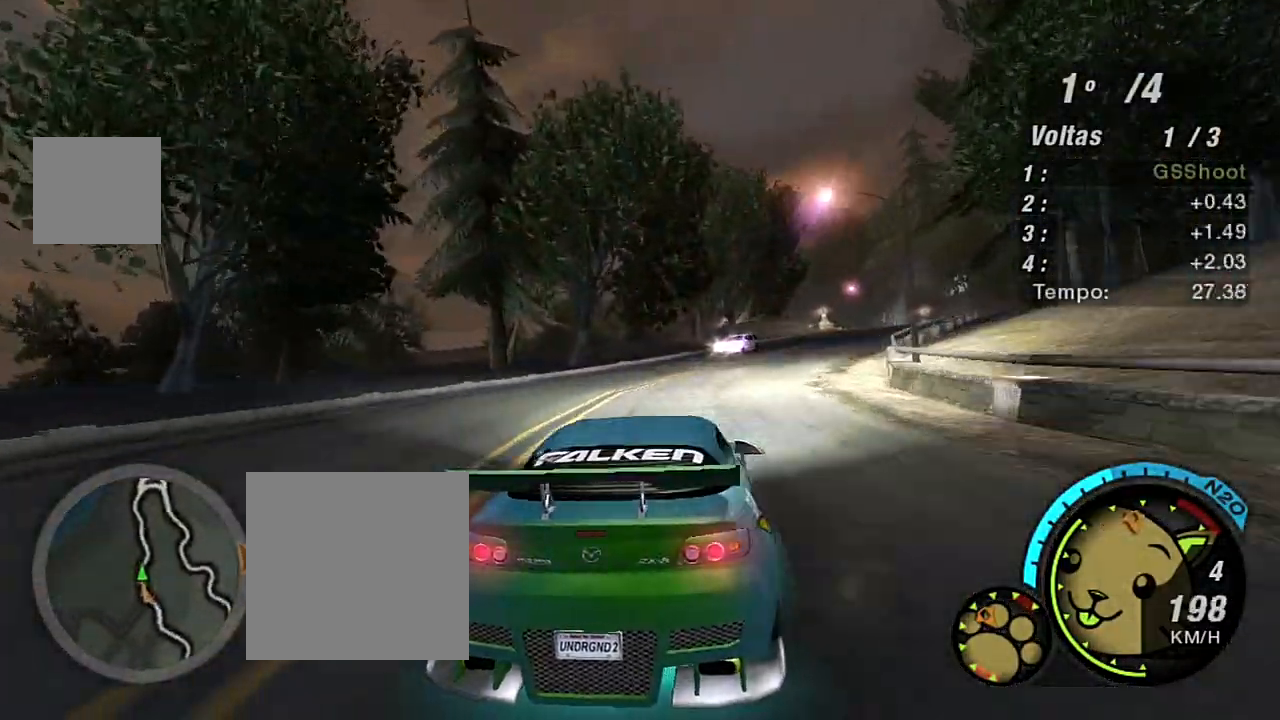
{"buttons": ["R2"], "left_stick": "right", "right_stick": "center", "events": []}
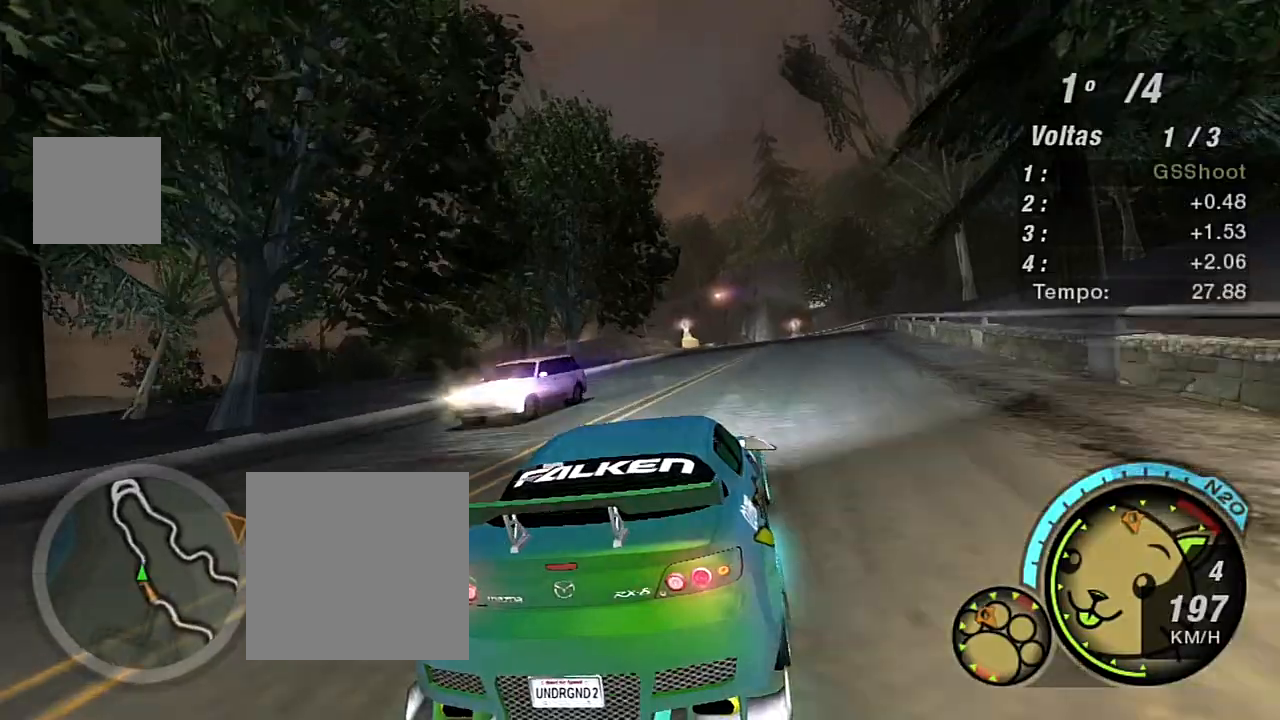
{"buttons": ["R2"], "left_stick": "left", "right_stick": "center", "events": [[267, "left_stick", "center"], [400, "left_stick", "left"]]}
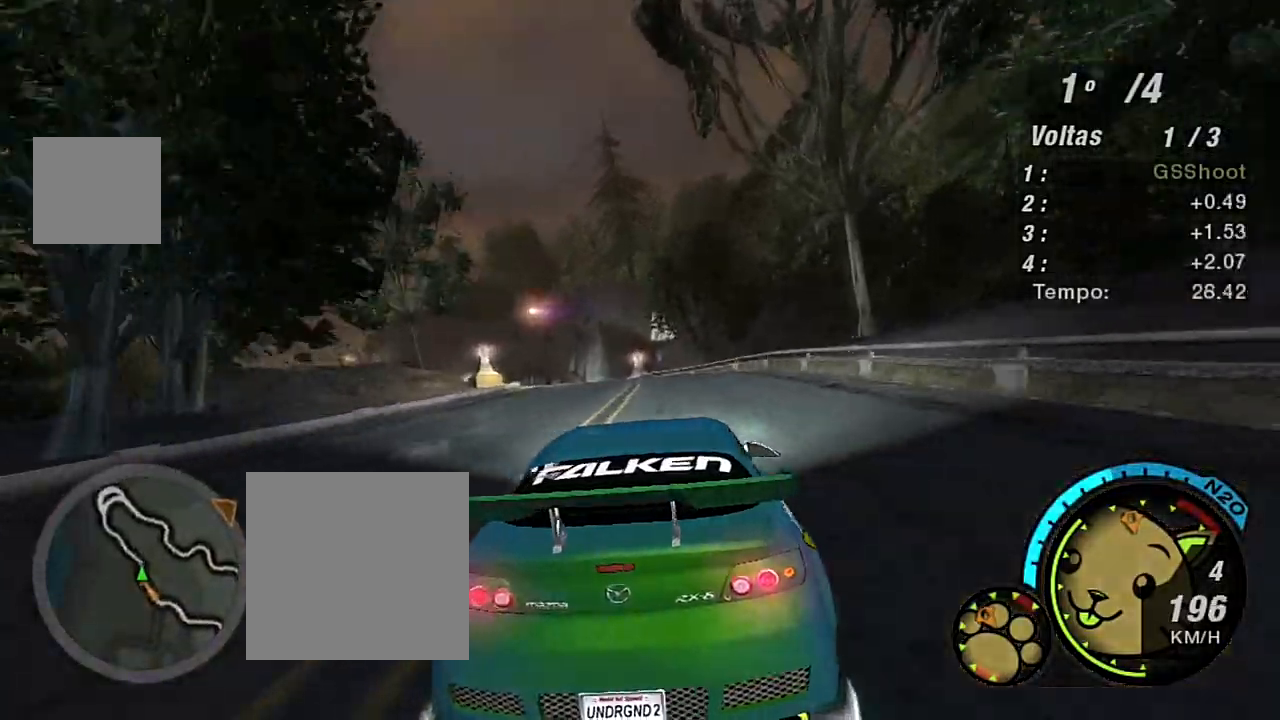
{"buttons": ["R2"], "left_stick": "left", "right_stick": "center", "events": [[134, "left_stick", "up-left"], [267, "left_stick", "center"], [367, "left_stick", "left"]]}
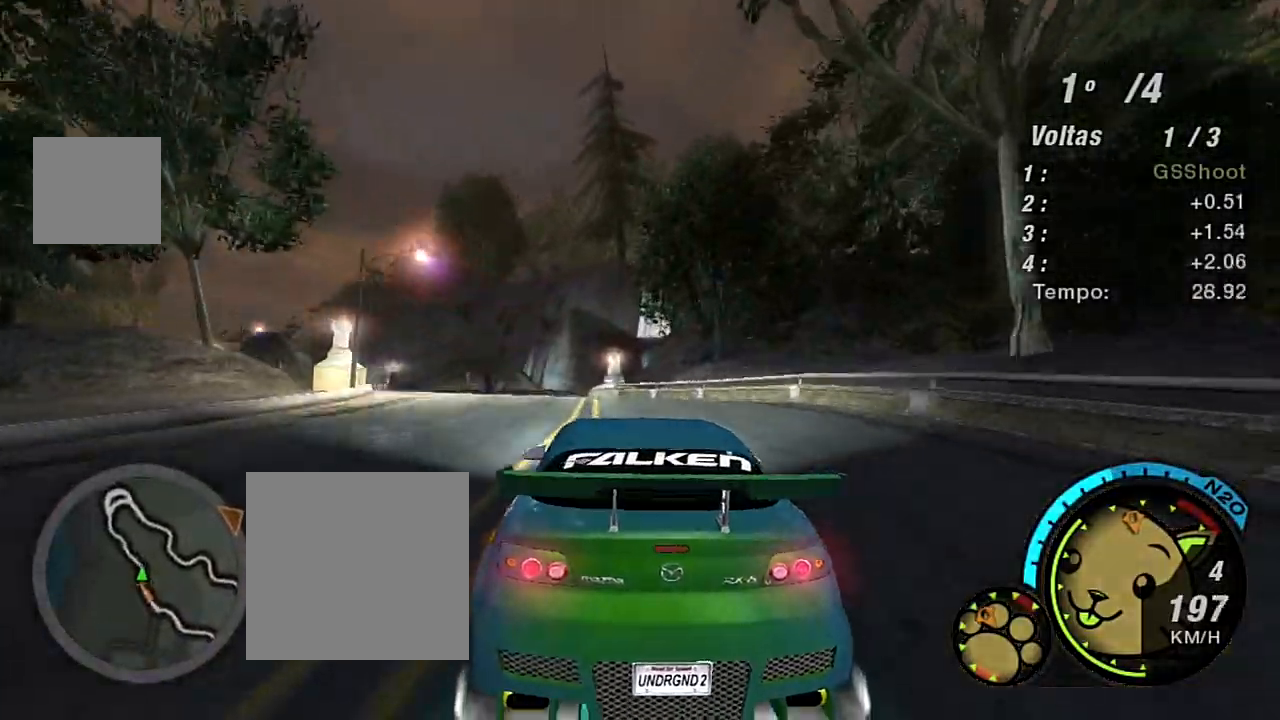
{"buttons": ["R2"], "left_stick": "left", "right_stick": "center", "events": []}